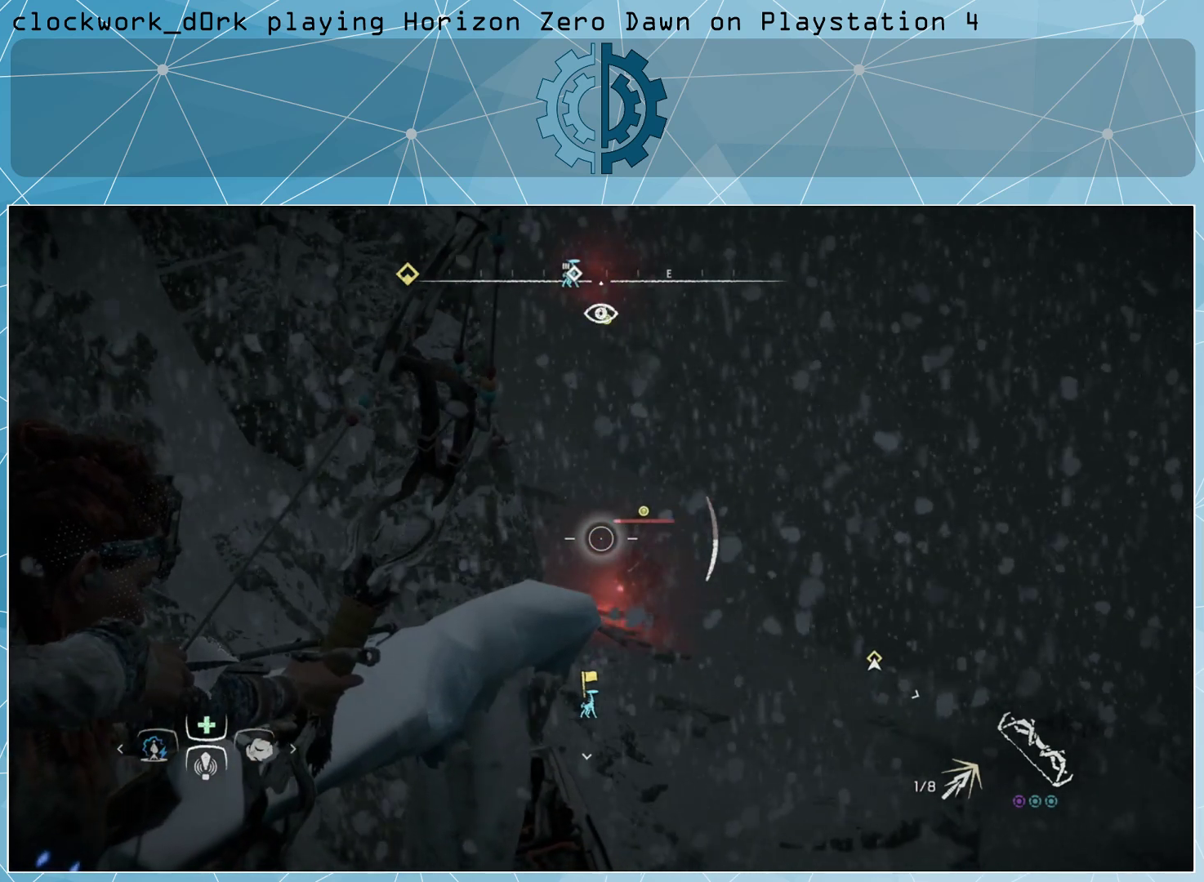
Gameplay with a controller (PlayStation layout); each line is a JSON object with the inputs held at the frame after it. "events" lists button and stick changes between this image and that frame as [ms after this image, input, new state], when the widget could be followed in between.
{"buttons": ["L2", "R2"], "left_stick": "center", "right_stick": "down-right", "events": [[167, "right_stick", "right"], [400, "right_stick", "down-right"]]}
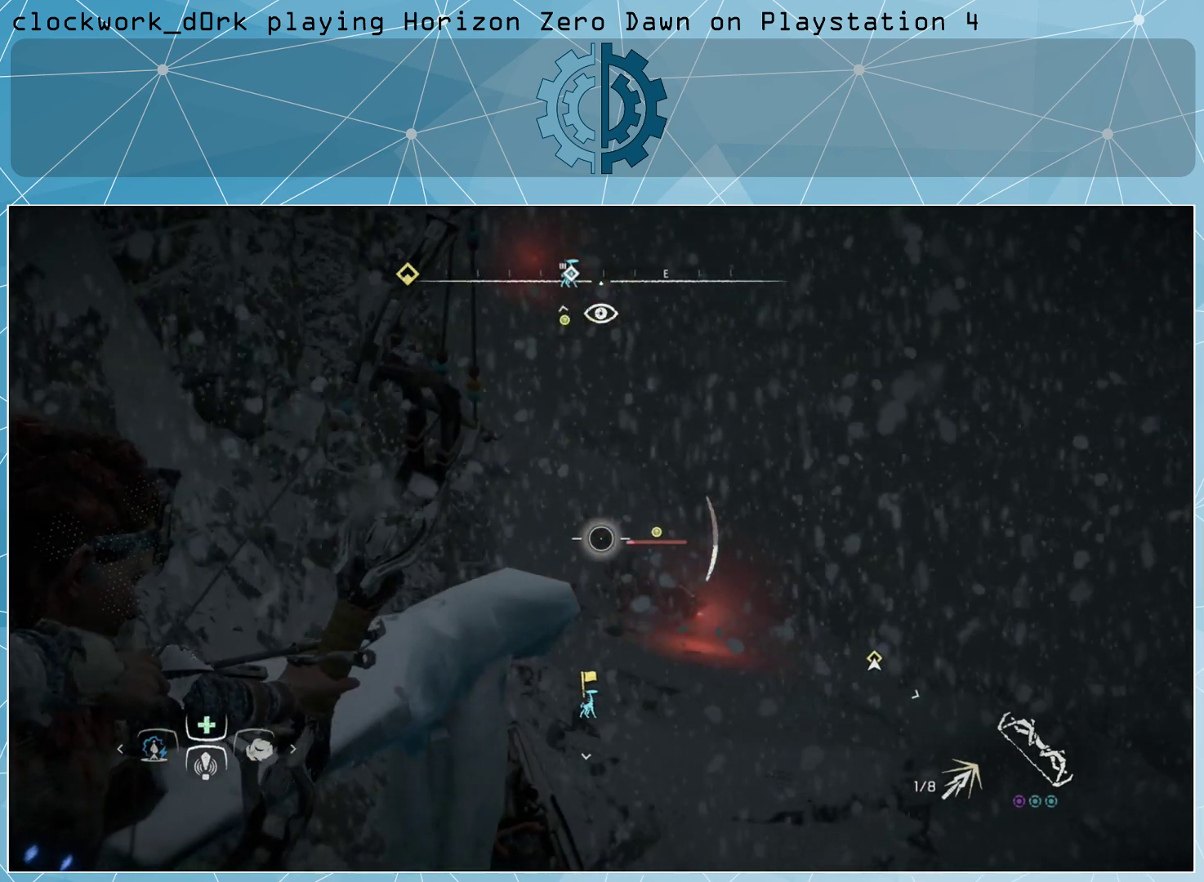
{"buttons": ["L2", "R2"], "left_stick": "center", "right_stick": "down-right", "events": []}
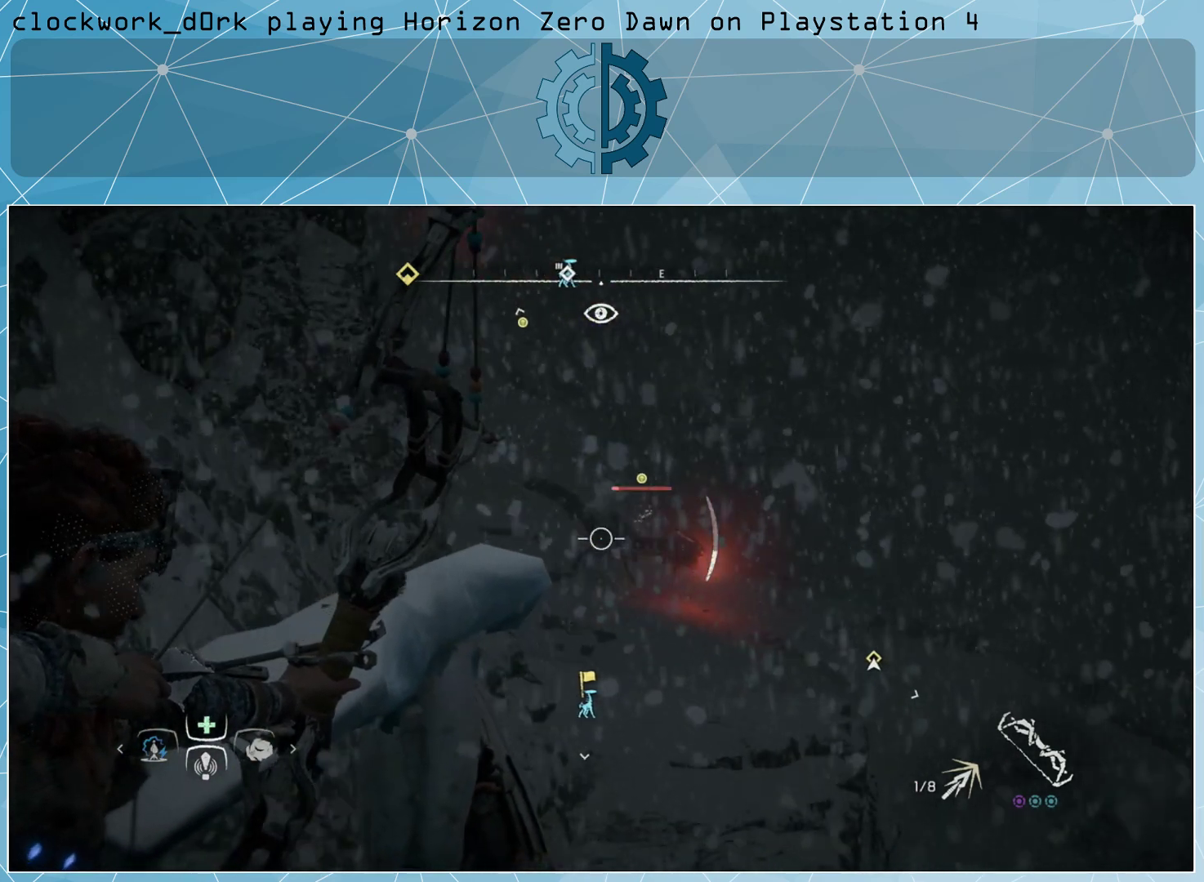
{"buttons": ["L2"], "left_stick": "center", "right_stick": "center", "events": [[67, "right_stick", "right"], [167, "right_stick", "center"], [233, "R2", "up"]]}
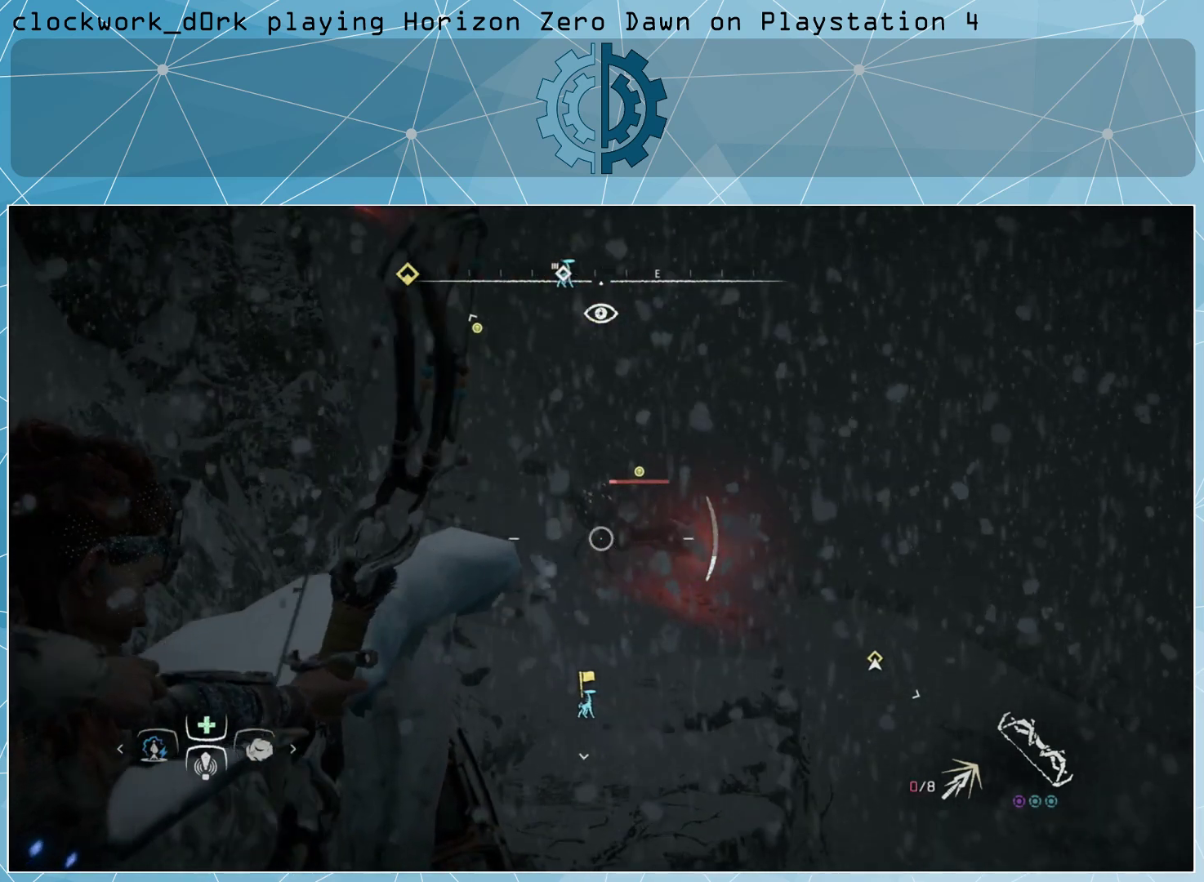
{"buttons": ["L2"], "left_stick": "center", "right_stick": "center", "events": []}
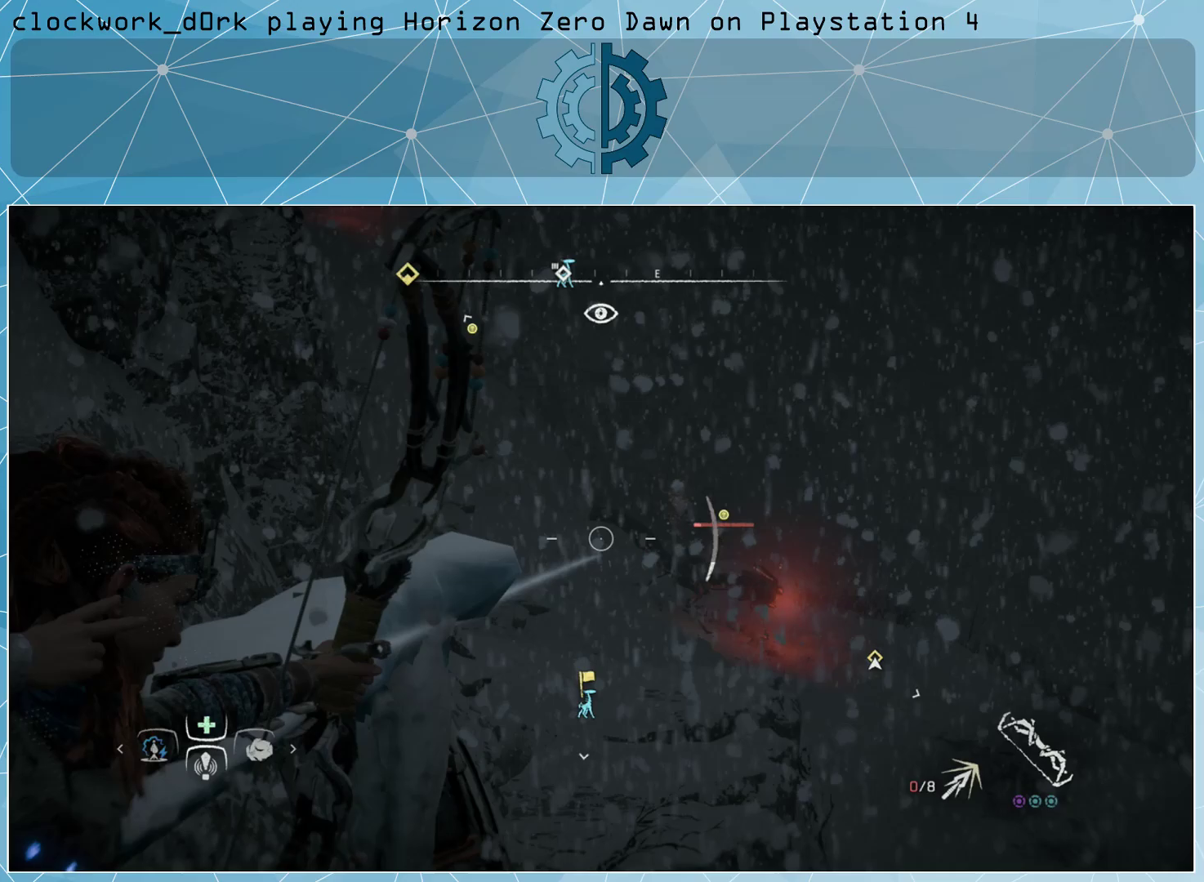
{"buttons": ["L2"], "left_stick": "center", "right_stick": "center", "events": [[67, "right_stick", "up-right"], [200, "right_stick", "up-left"], [400, "right_stick", "center"]]}
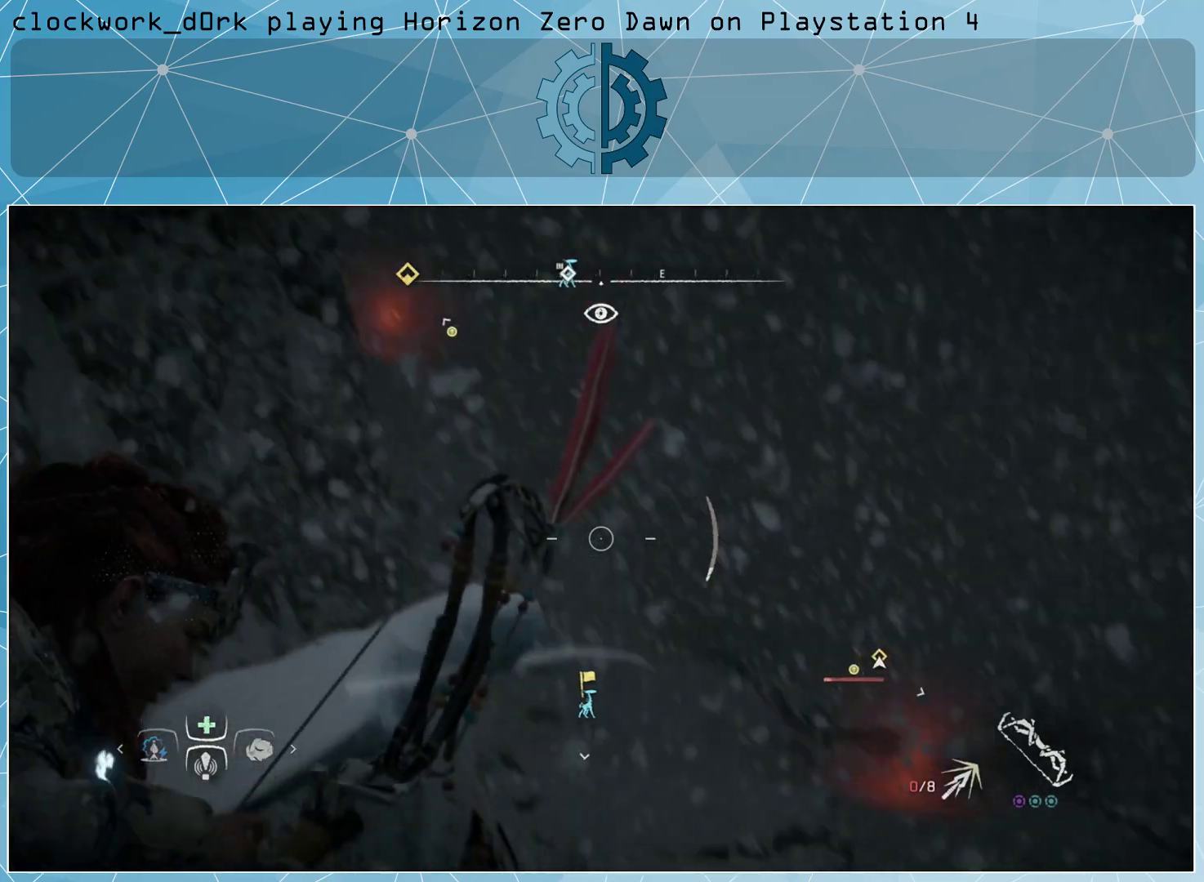
{"buttons": ["L2"], "left_stick": "center", "right_stick": "left", "events": [[467, "right_stick", "left"]]}
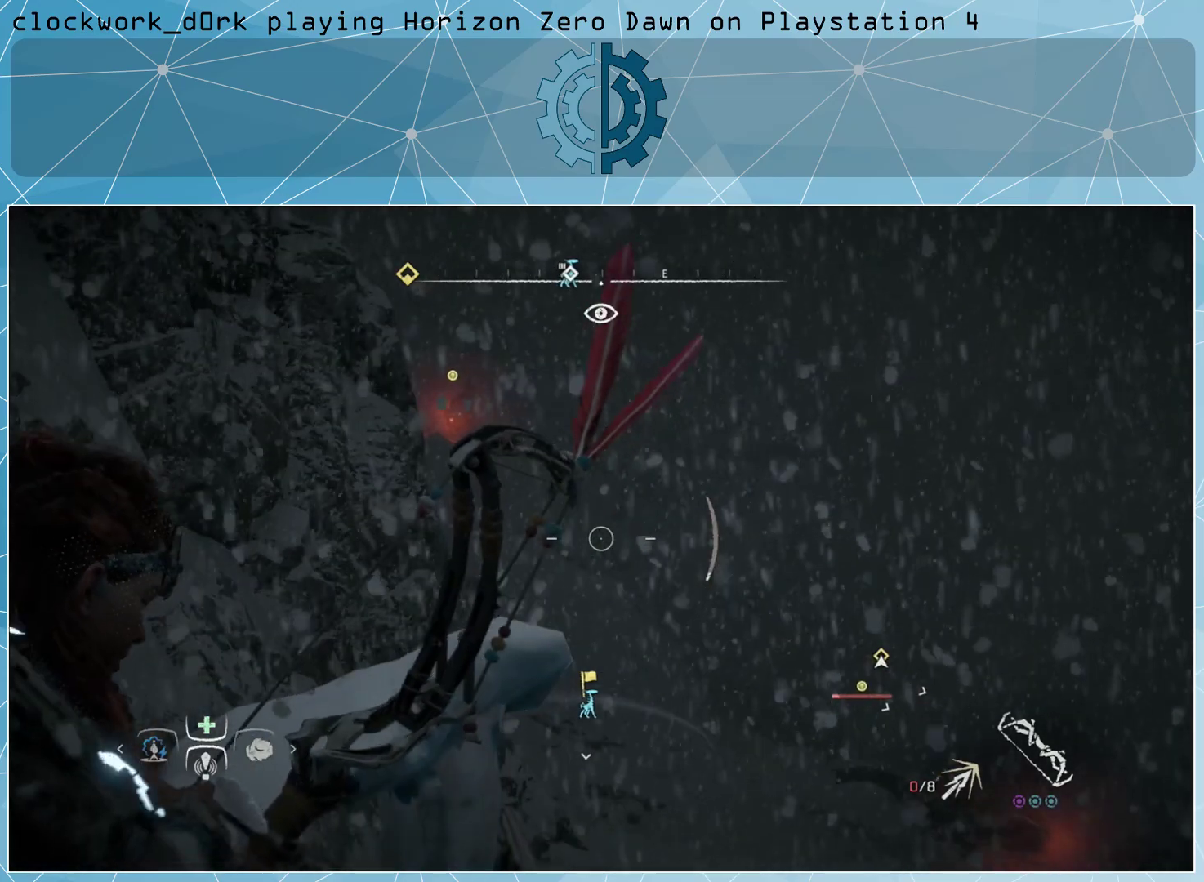
{"buttons": ["L2", "R2"], "left_stick": "center", "right_stick": "center", "events": [[167, "right_stick", "center"], [200, "R2", "down"]]}
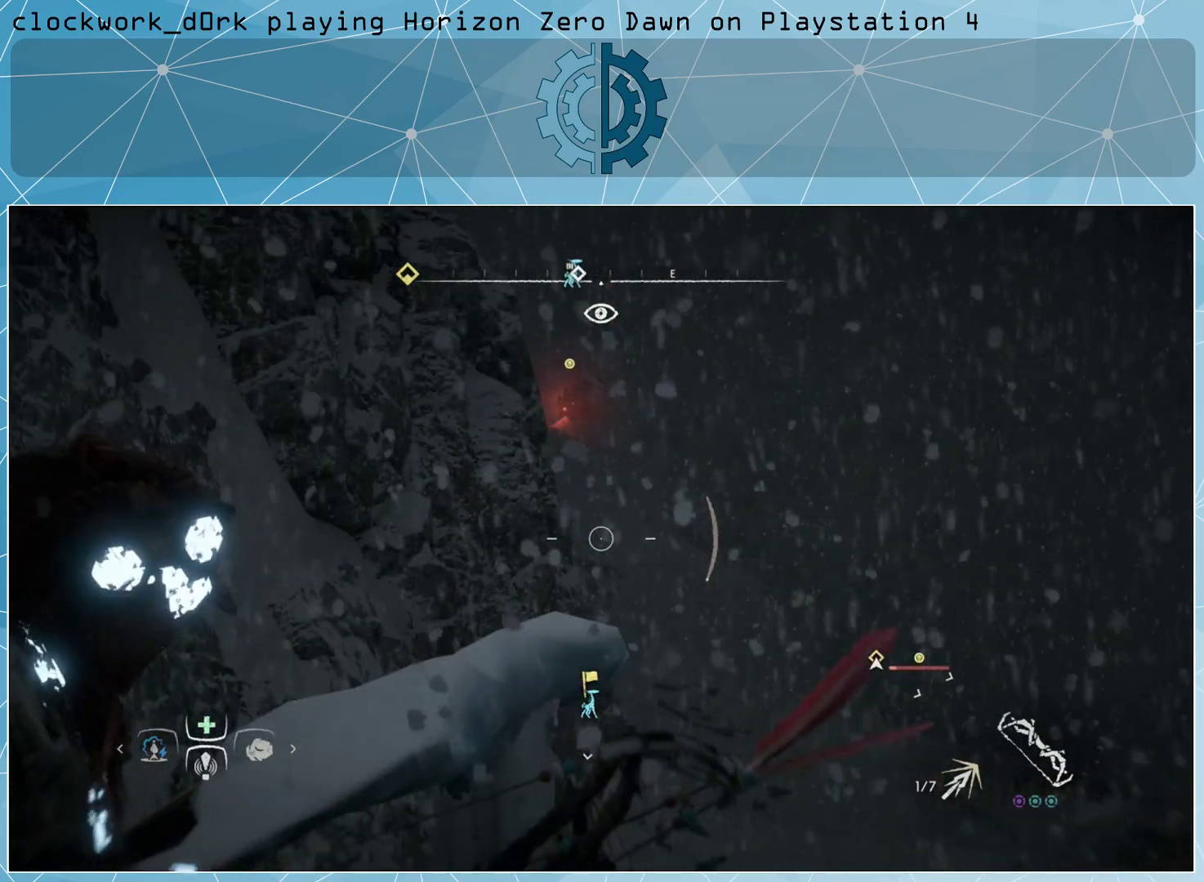
{"buttons": ["L2", "R2"], "left_stick": "center", "right_stick": "right", "events": [[33, "right_stick", "up"], [200, "right_stick", "right"]]}
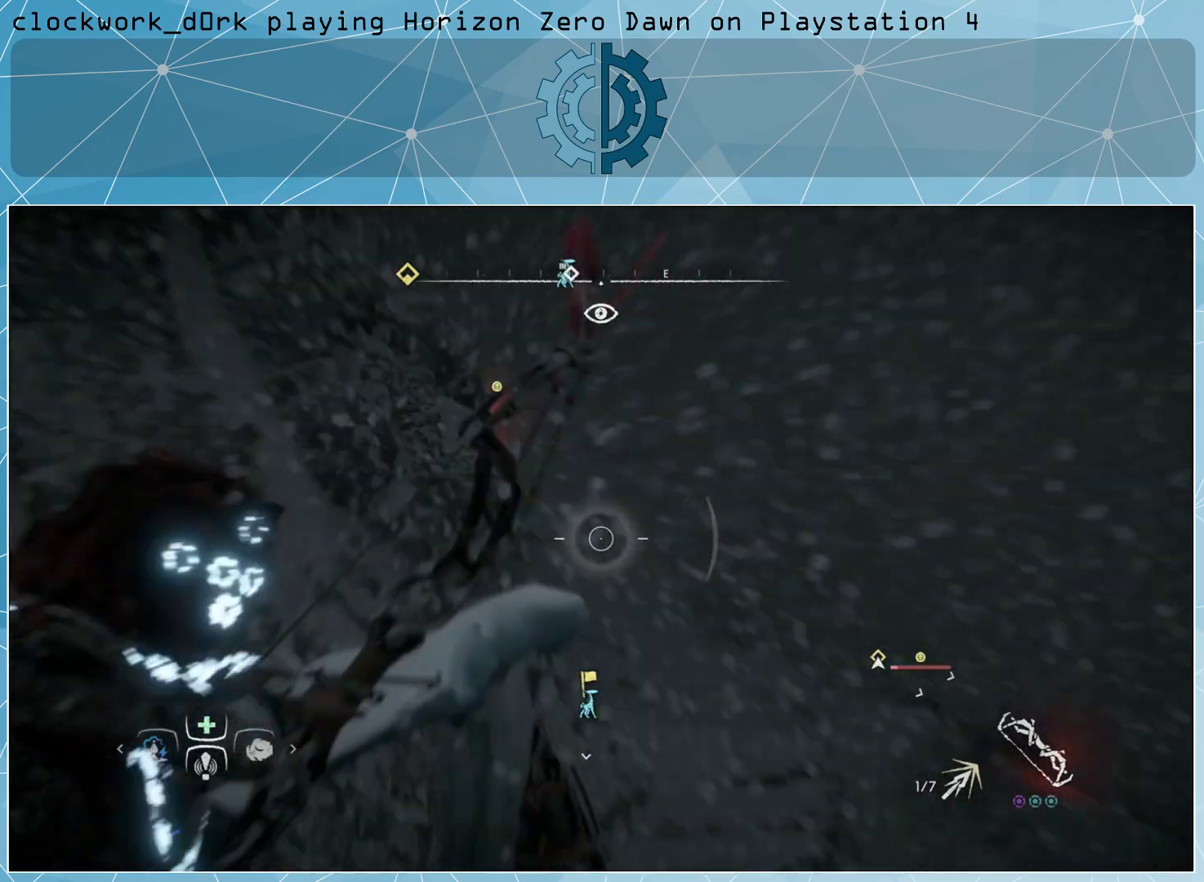
{"buttons": ["L2", "R2"], "left_stick": "center", "right_stick": "up-left", "events": [[300, "right_stick", "center"], [467, "right_stick", "up-left"]]}
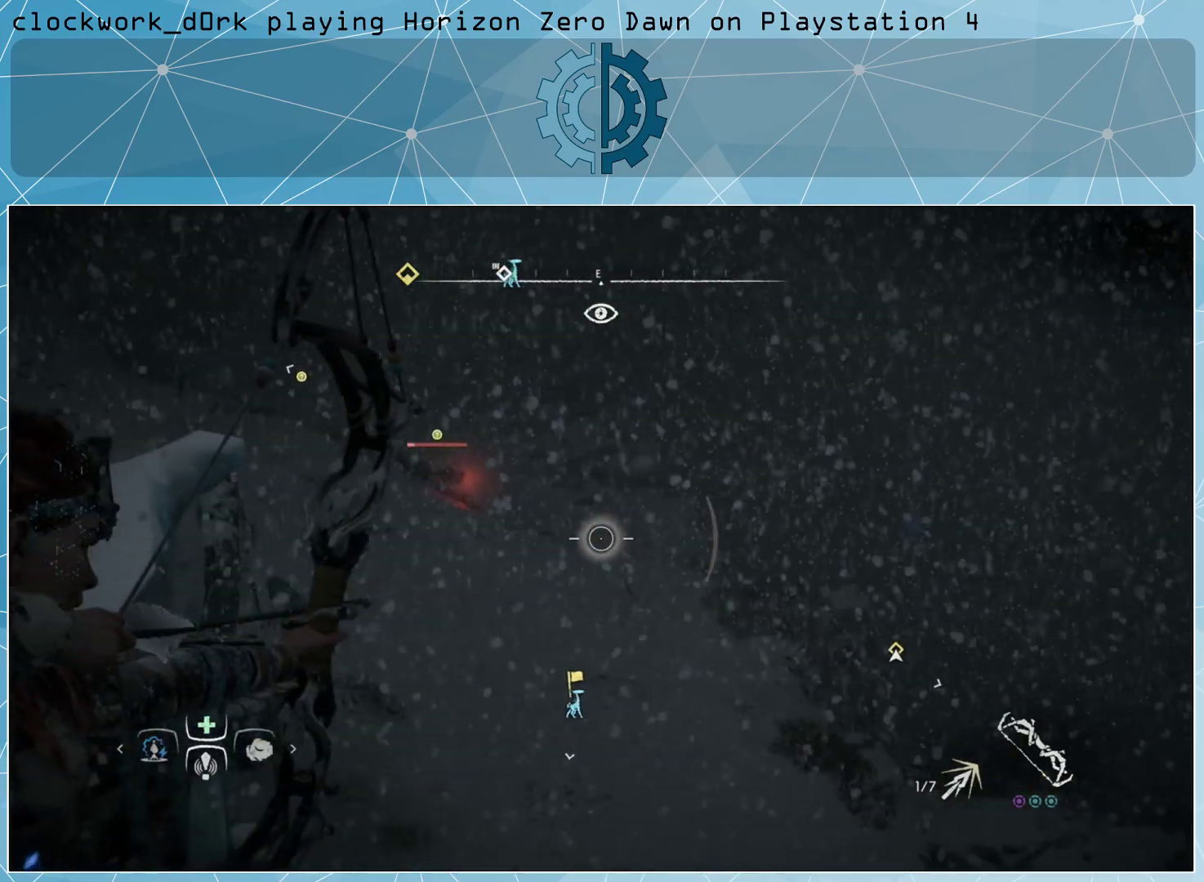
{"buttons": ["L2", "R2"], "left_stick": "center", "right_stick": "center", "events": [[167, "right_stick", "center"], [333, "R3", "down"], [433, "R3", "up"]]}
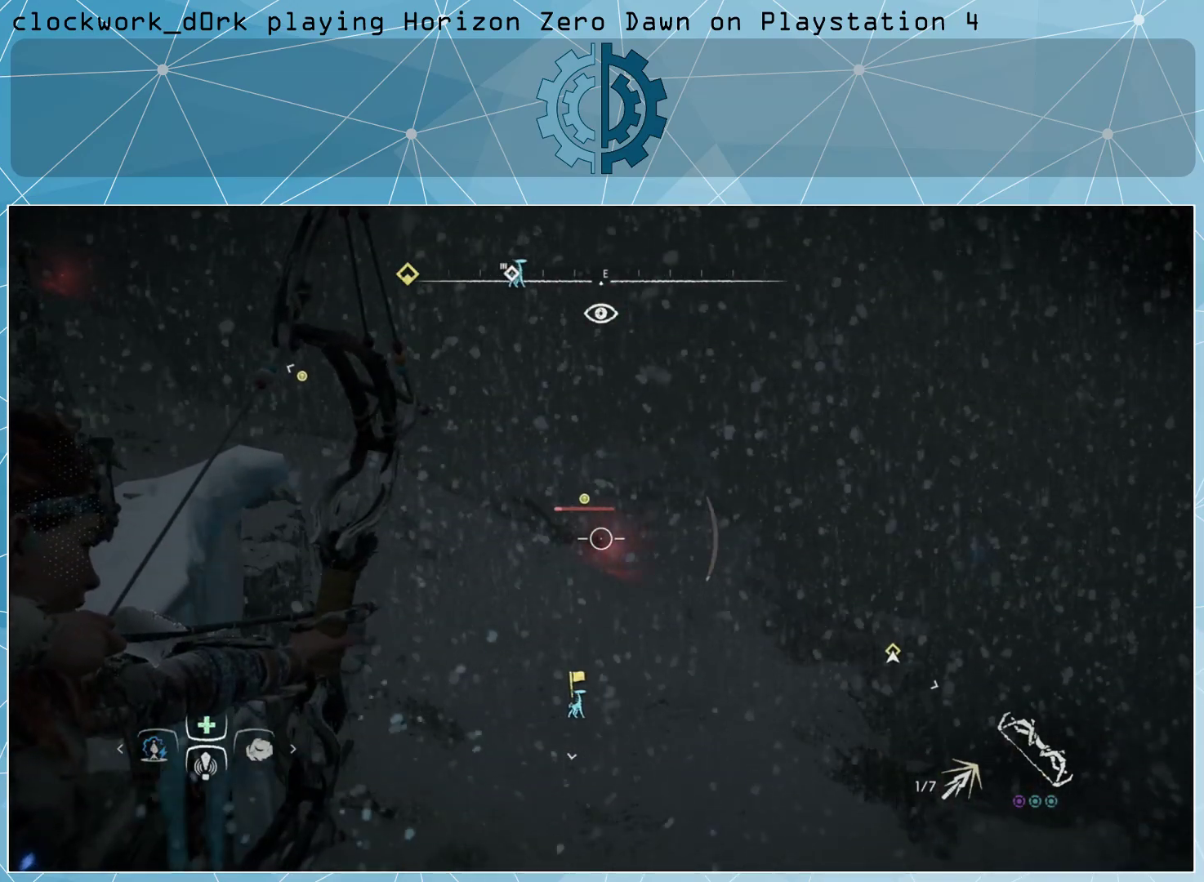
{"buttons": ["L2", "R2"], "left_stick": "center", "right_stick": "center", "events": [[200, "right_stick", "down-right"], [467, "right_stick", "center"]]}
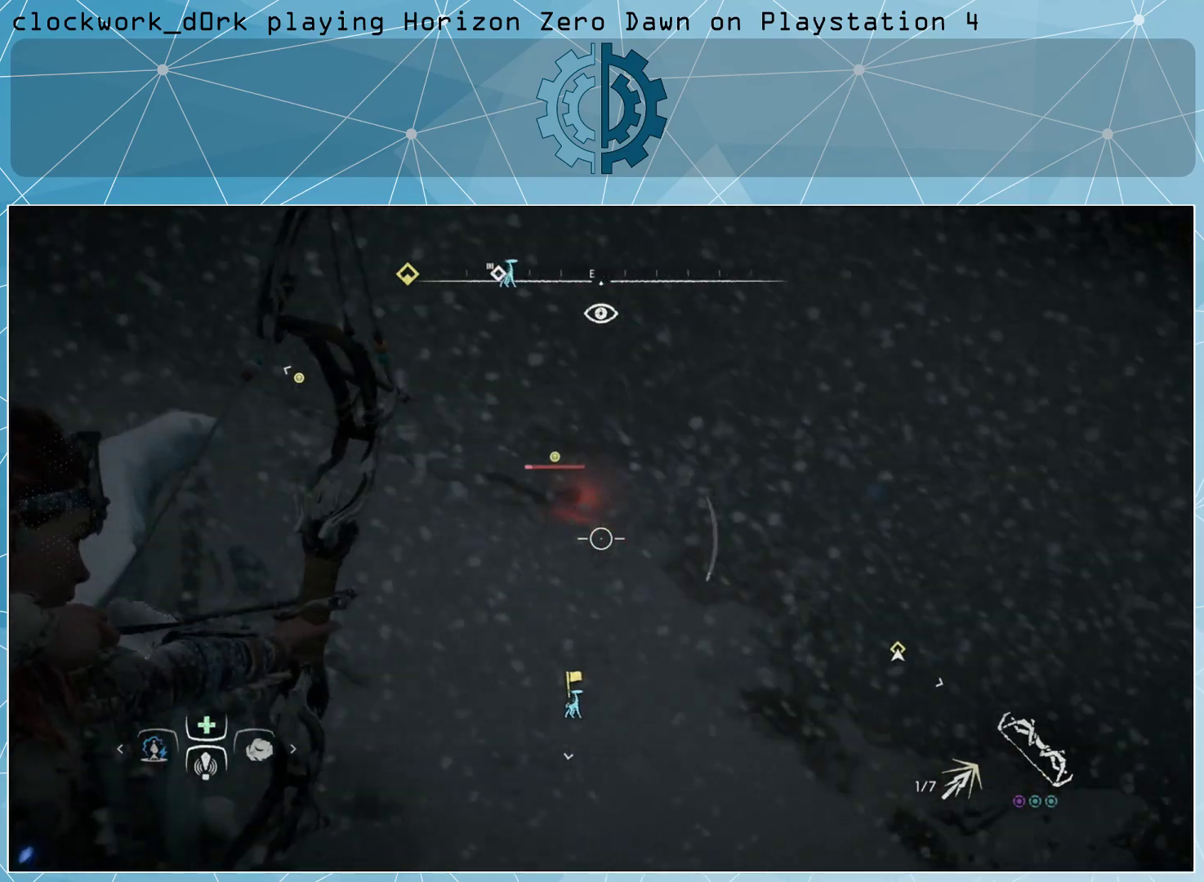
{"buttons": ["L2", "R2"], "left_stick": "center", "right_stick": "center", "events": []}
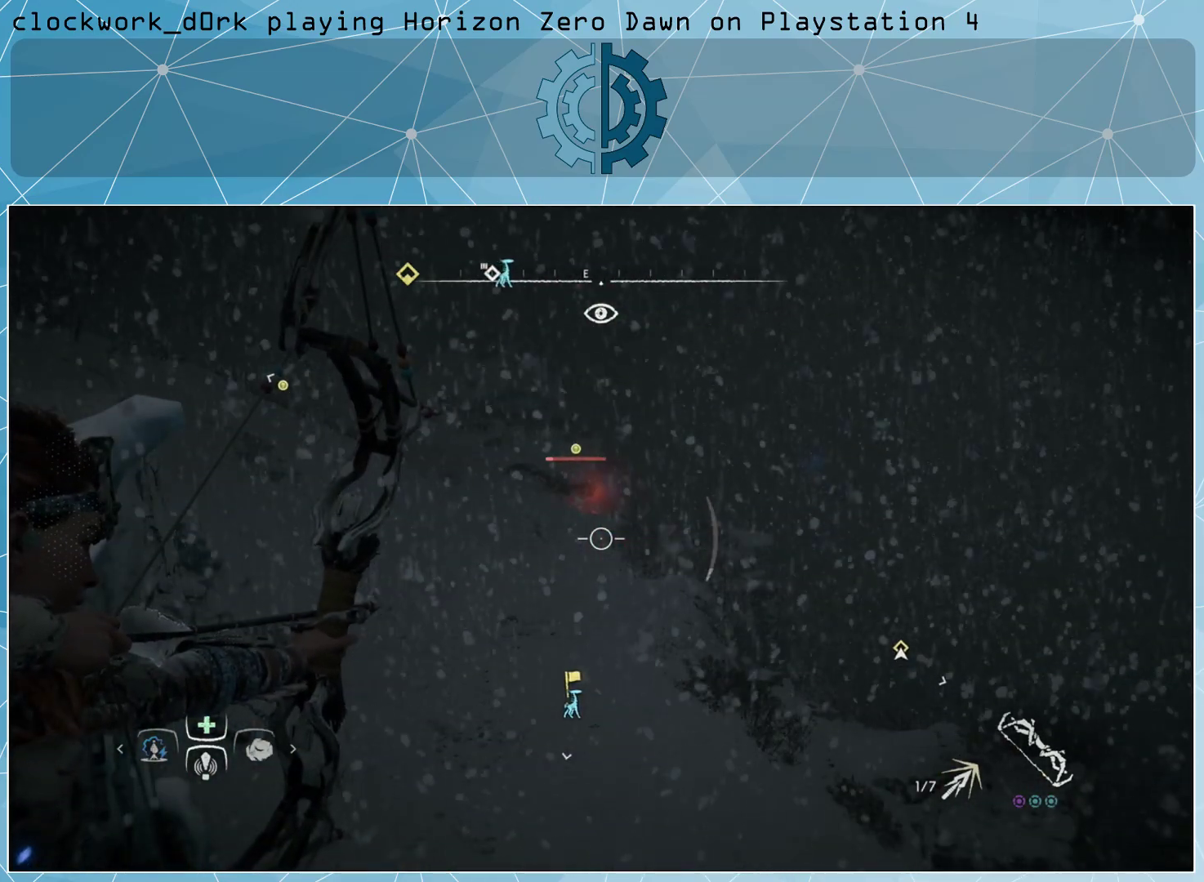
{"buttons": ["L2", "R2"], "left_stick": "center", "right_stick": "up-left", "events": [[133, "right_stick", "right"], [267, "right_stick", "center"], [367, "right_stick", "up-left"]]}
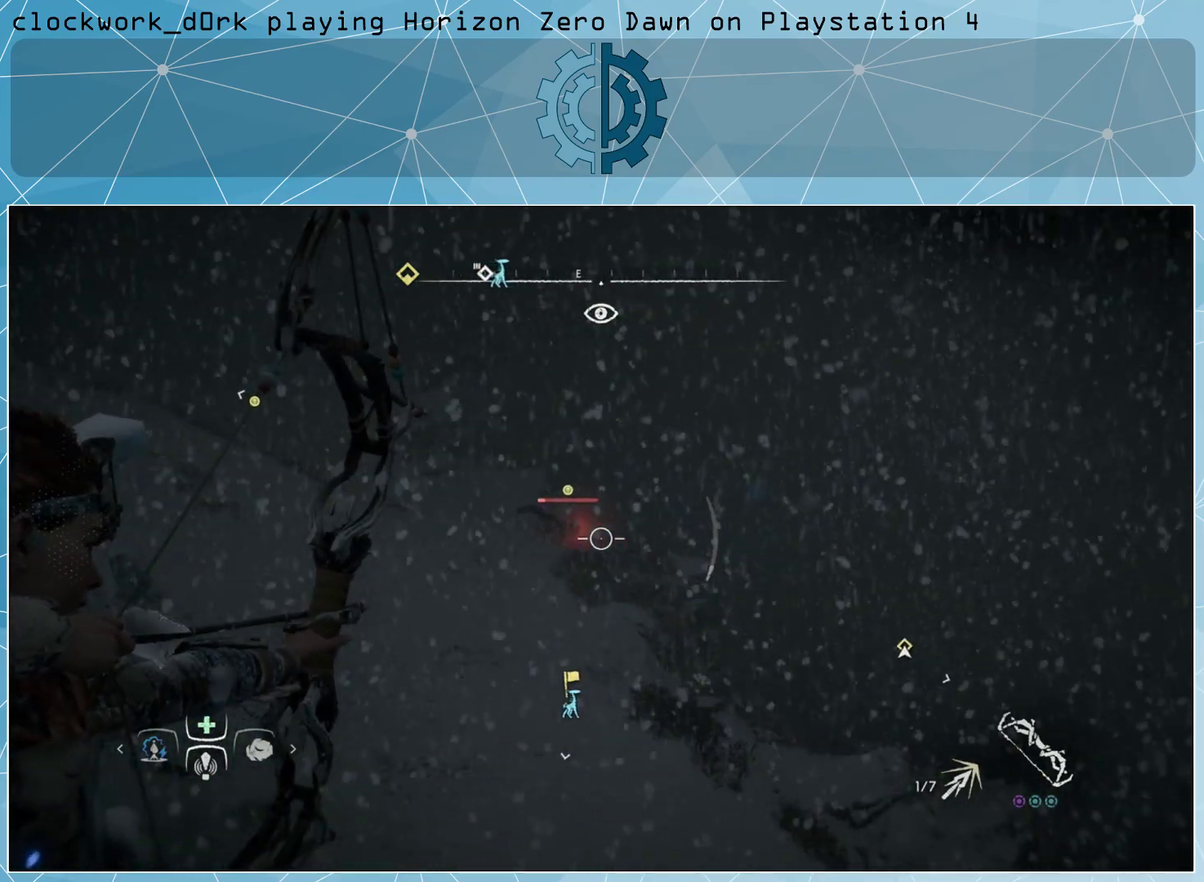
{"buttons": ["L2", "R2"], "left_stick": "center", "right_stick": "left", "events": [[33, "right_stick", "left"]]}
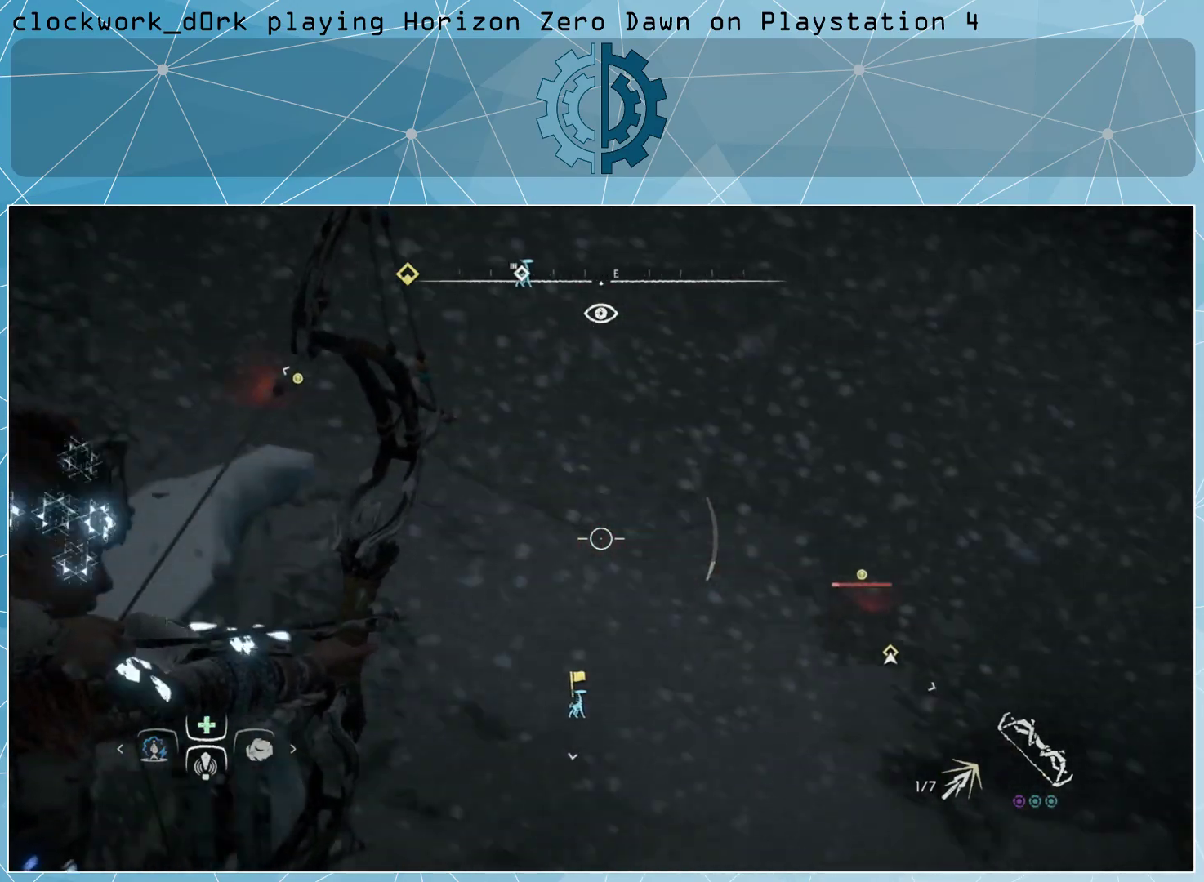
{"buttons": ["L2", "R2"], "left_stick": "center", "right_stick": "center", "events": [[133, "right_stick", "center"], [200, "R3", "down"], [300, "R3", "up"]]}
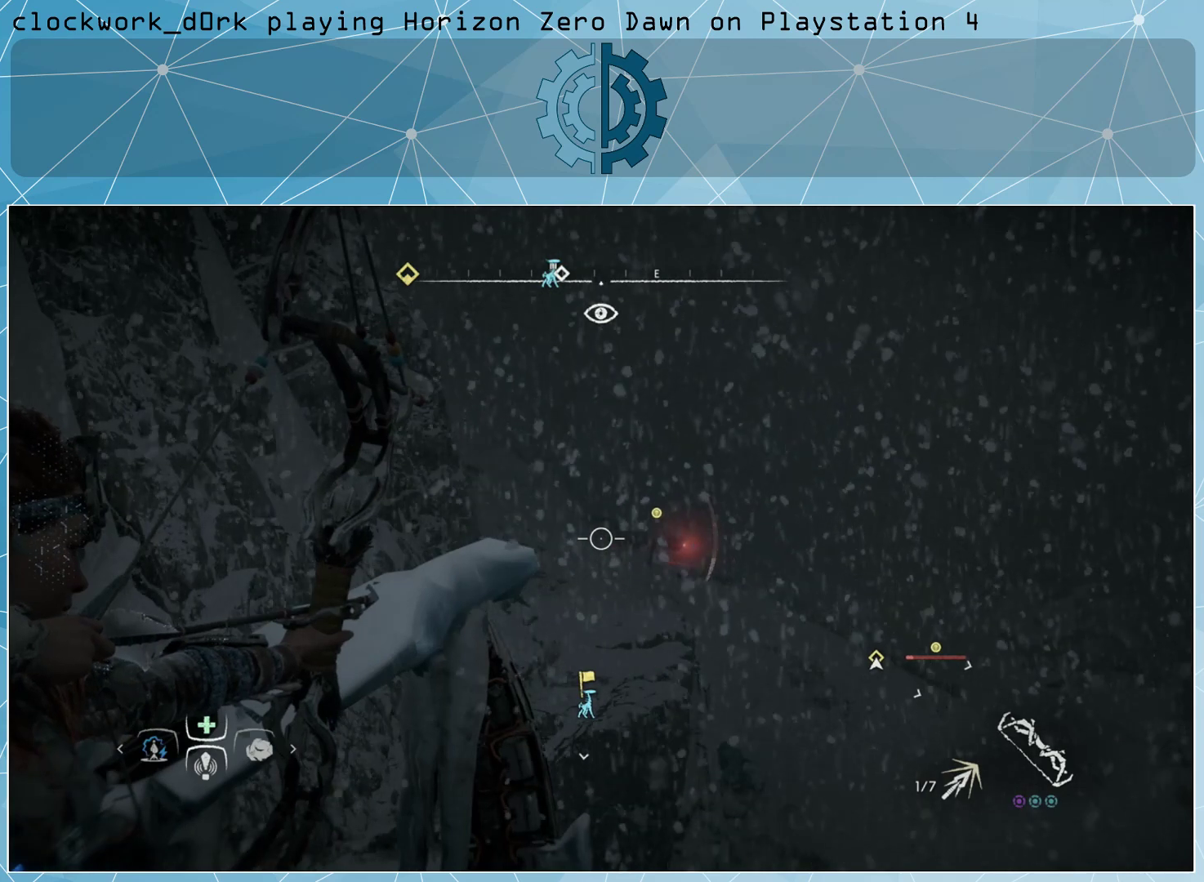
{"buttons": ["L2", "R2"], "left_stick": "center", "right_stick": "right", "events": [[33, "right_stick", "right"], [267, "right_stick", "center"], [500, "right_stick", "right"]]}
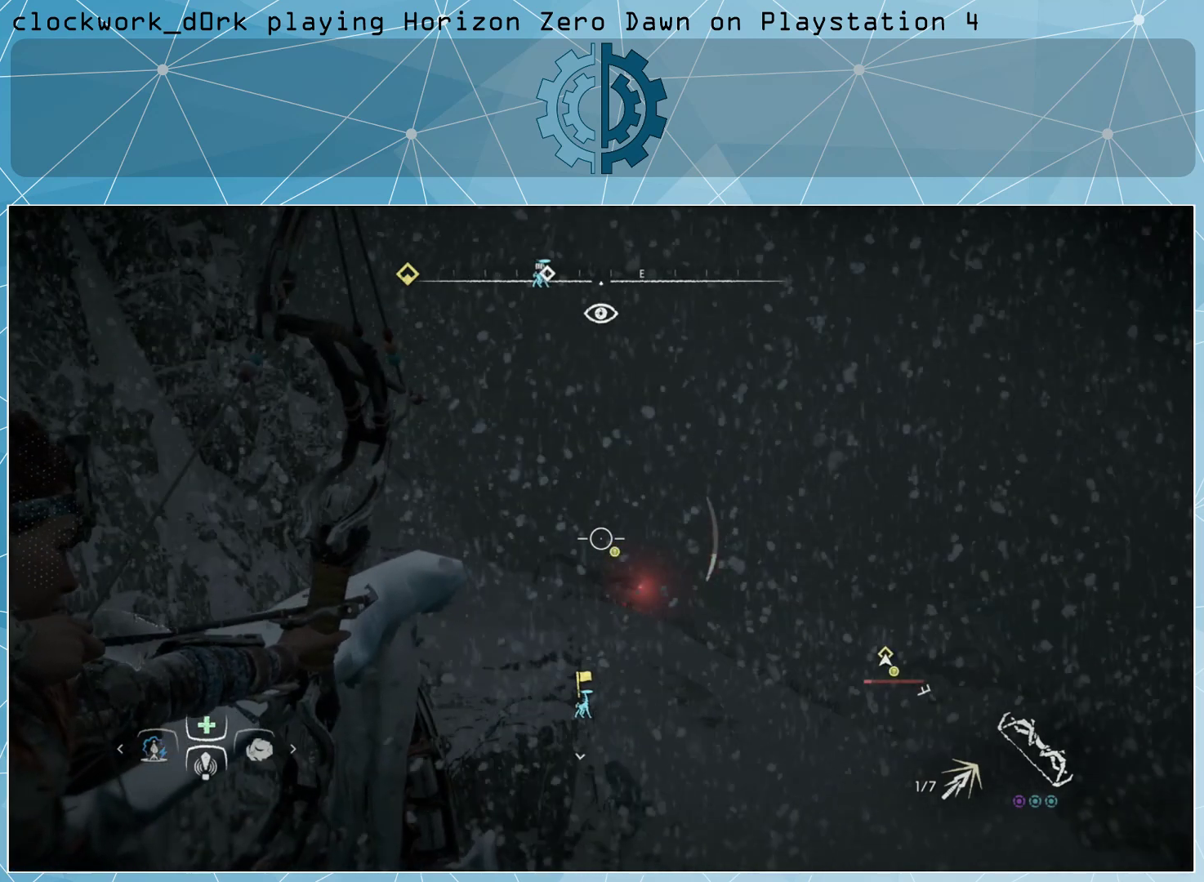
{"buttons": ["L2", "R2"], "left_stick": "center", "right_stick": "center", "events": [[200, "right_stick", "center"]]}
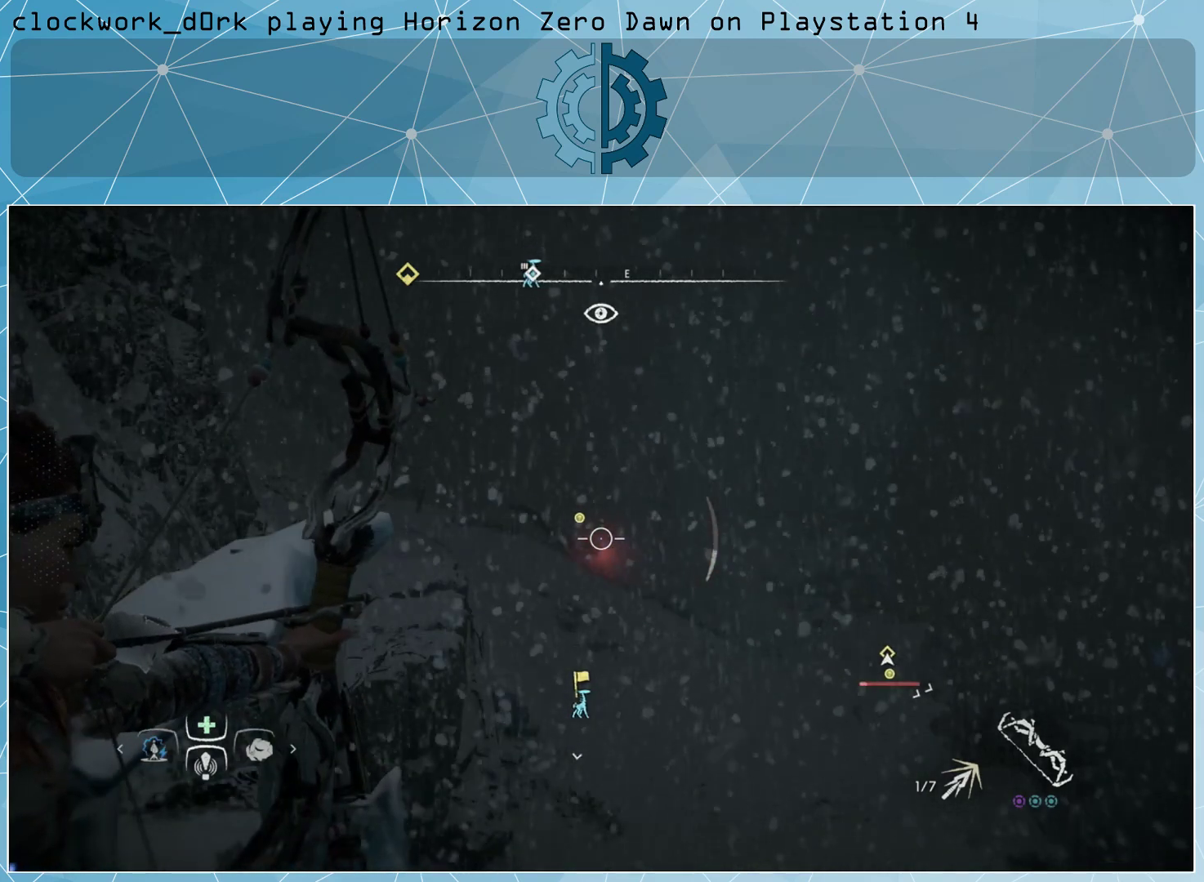
{"buttons": ["L2", "R2"], "left_stick": "center", "right_stick": "right", "events": [[433, "right_stick", "right"]]}
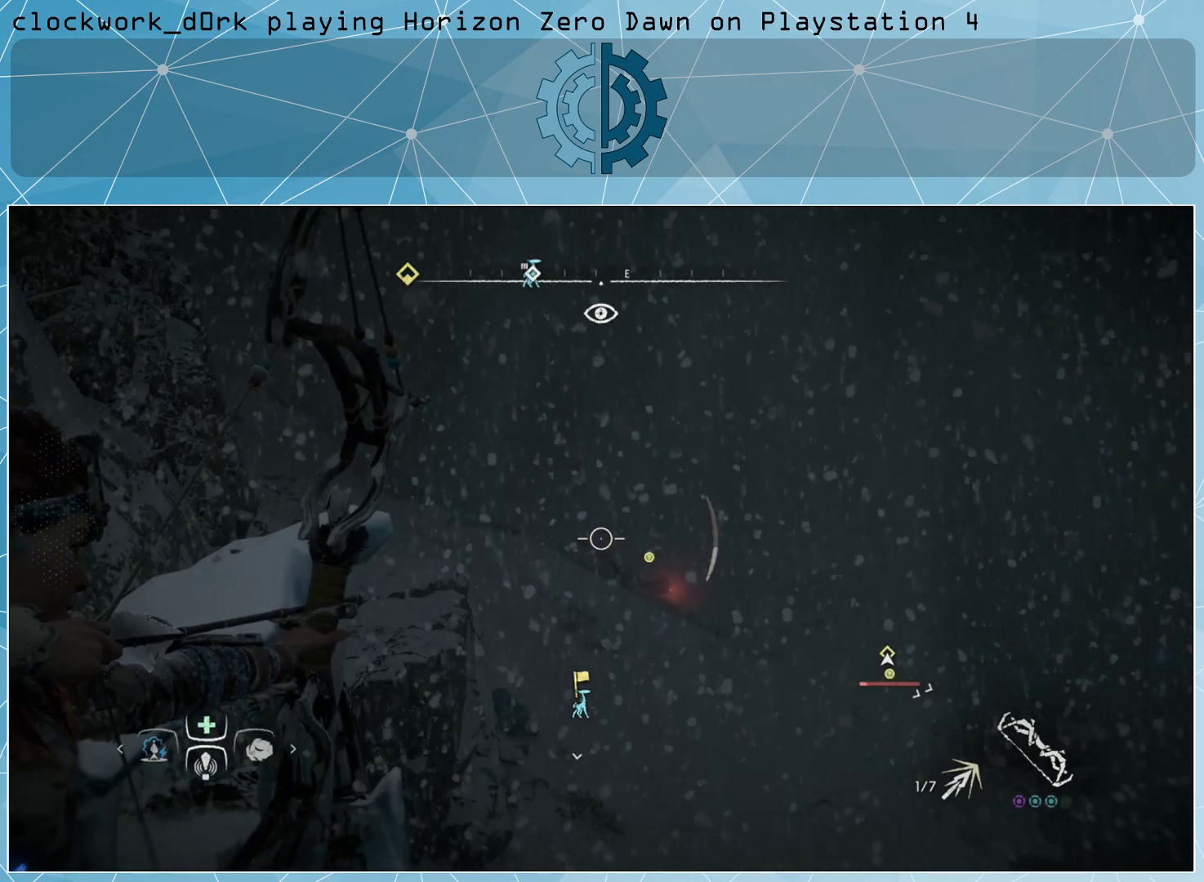
{"buttons": ["L2", "R2"], "left_stick": "center", "right_stick": "down-right", "events": [[367, "right_stick", "center"], [500, "right_stick", "down-right"]]}
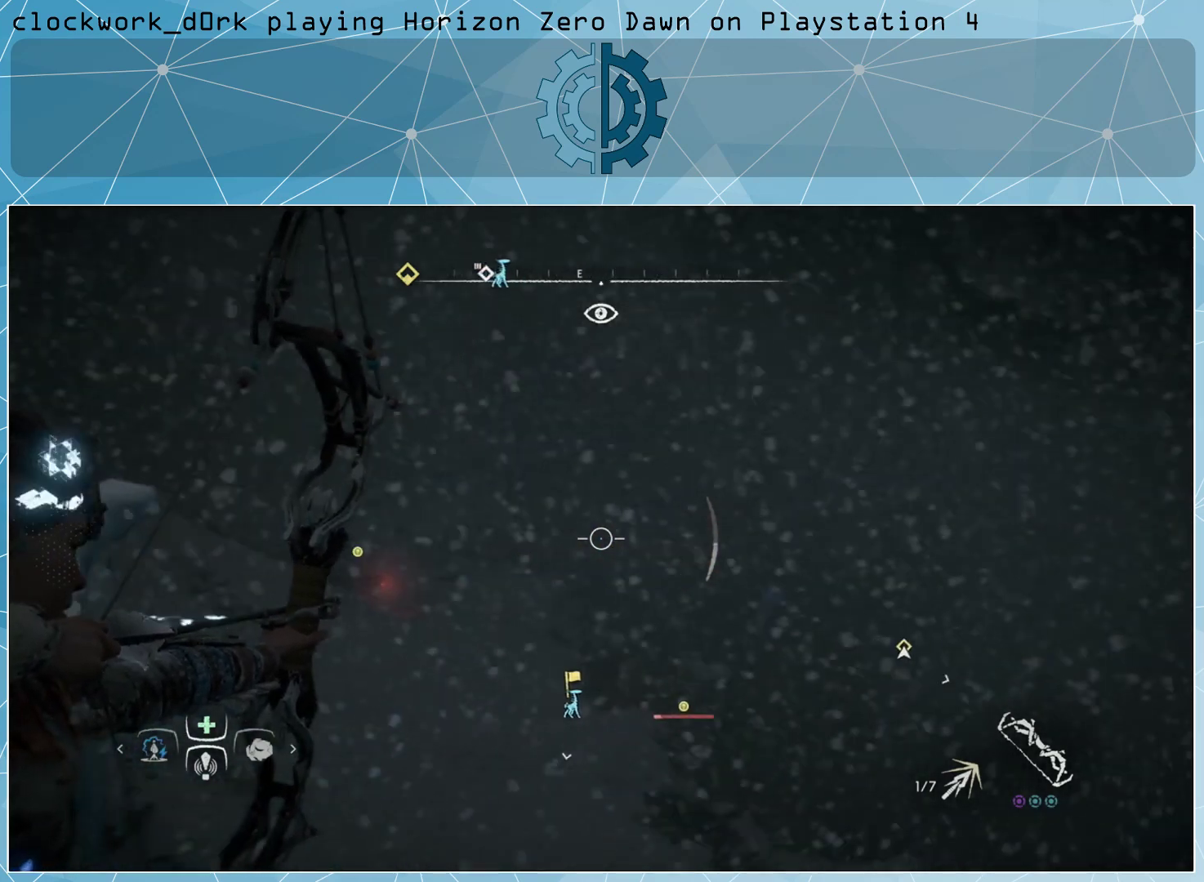
{"buttons": ["L2", "R2"], "left_stick": "center", "right_stick": "center", "events": [[267, "right_stick", "center"]]}
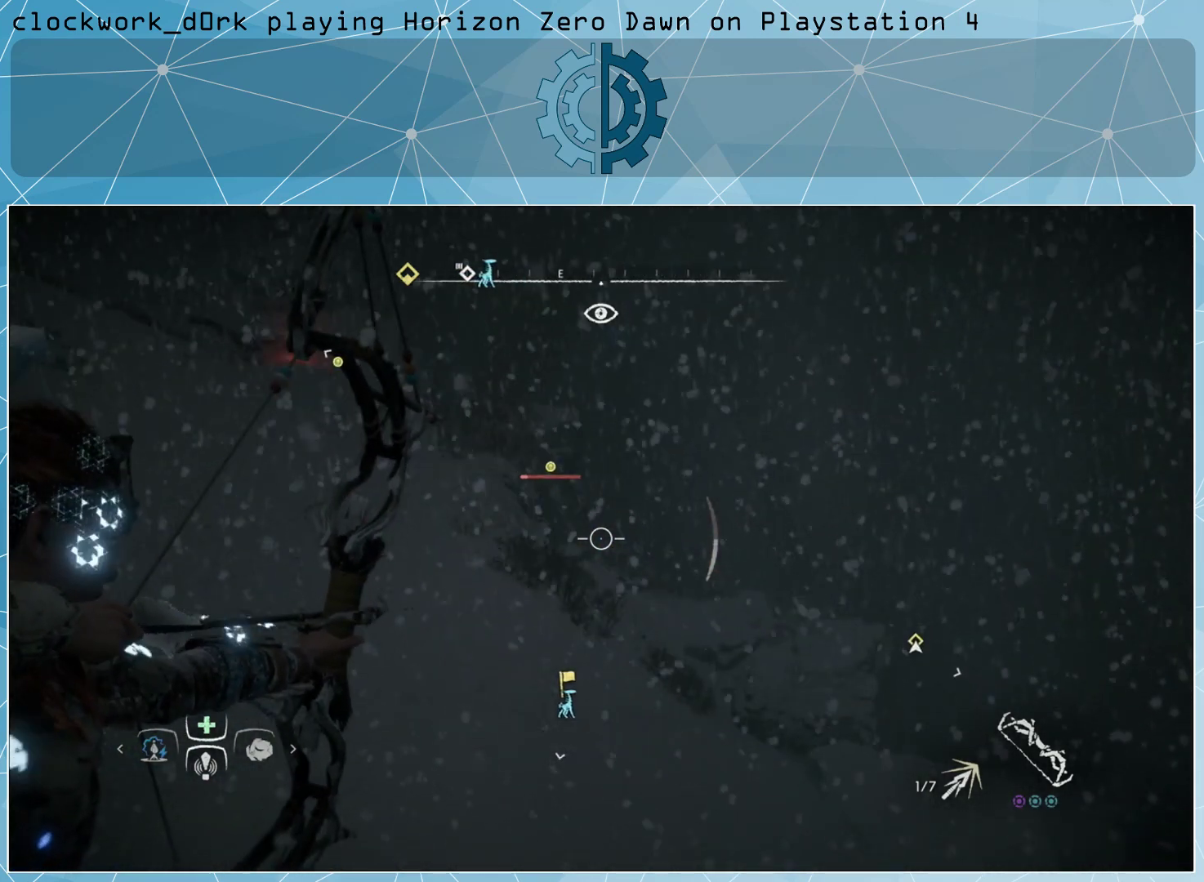
{"buttons": ["L2", "R2"], "left_stick": "center", "right_stick": "up-left", "events": [[467, "right_stick", "up-left"]]}
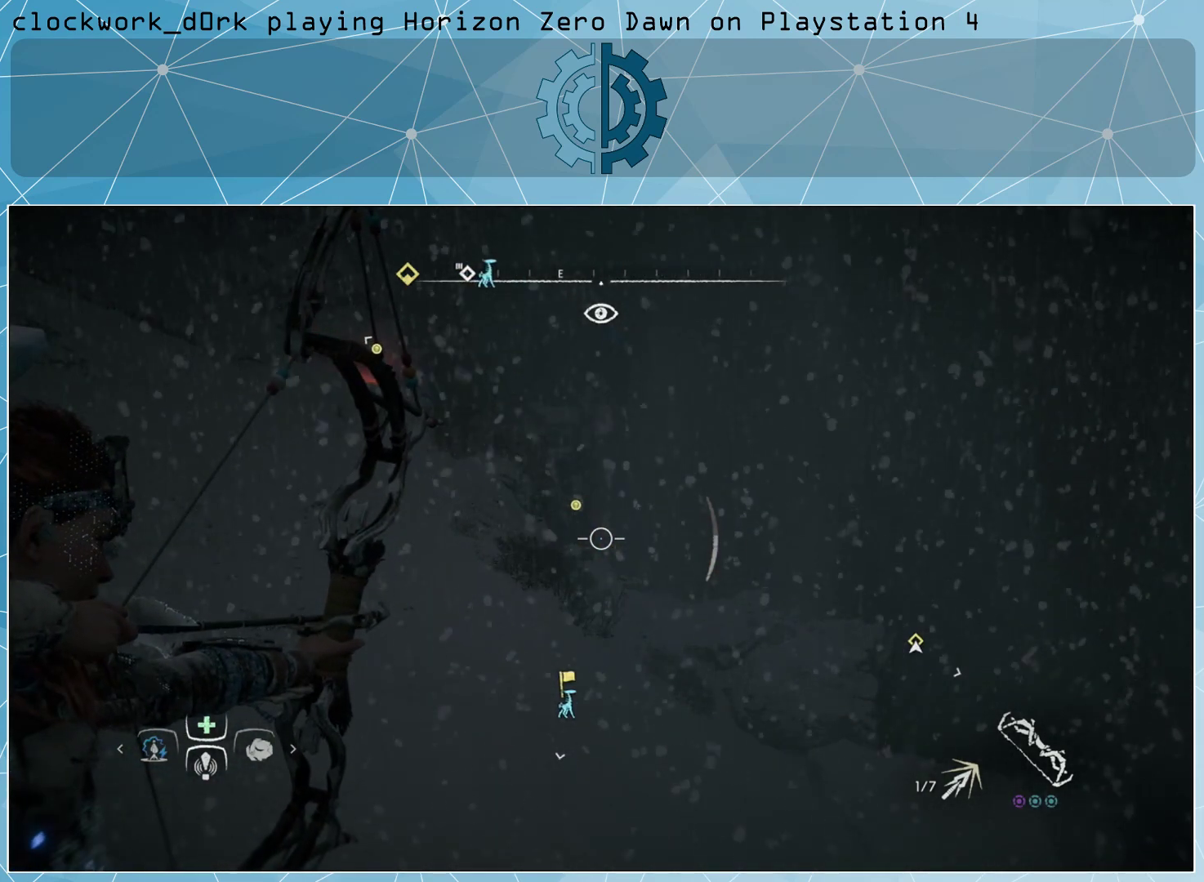
{"buttons": ["L2", "R2"], "left_stick": "center", "right_stick": "center", "events": [[167, "right_stick", "center"]]}
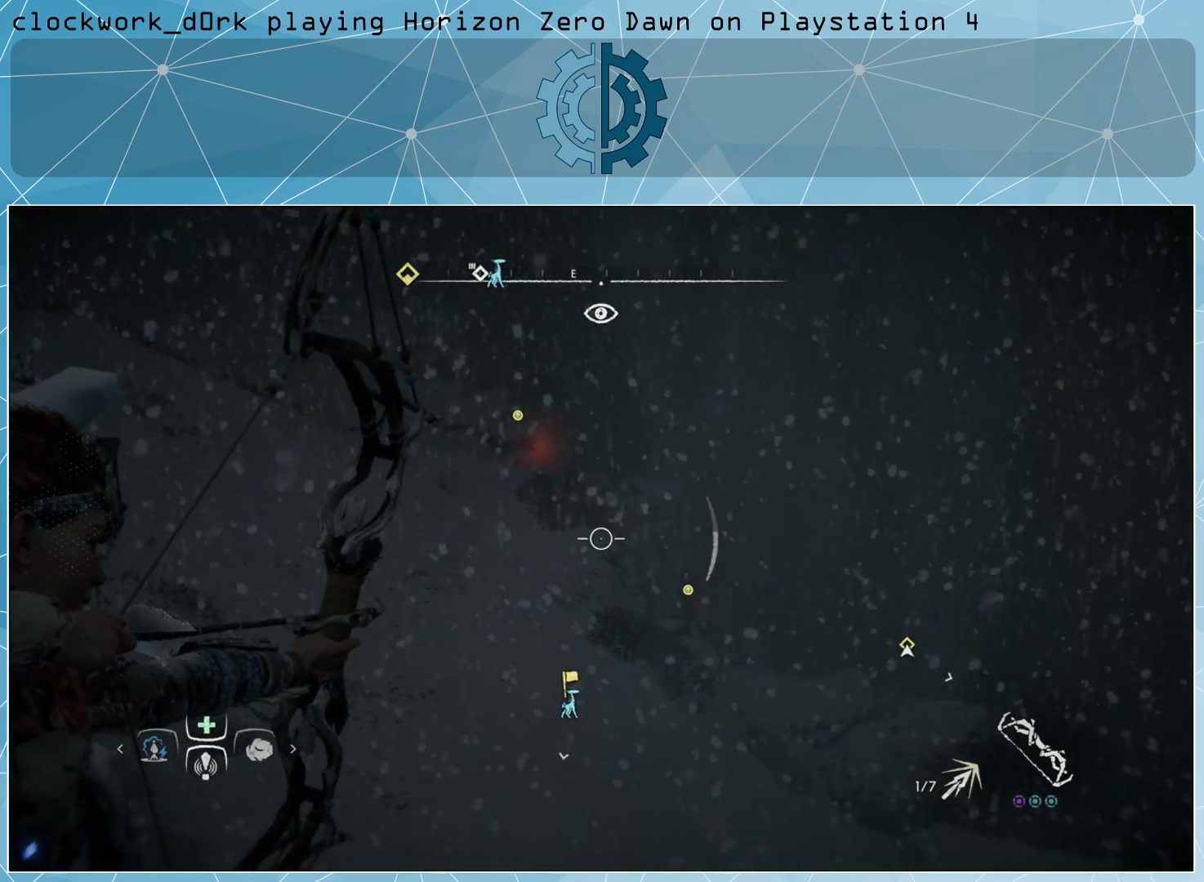
{"buttons": ["L2", "R2"], "left_stick": "center", "right_stick": "center", "events": [[133, "right_stick", "up-left"], [267, "right_stick", "center"]]}
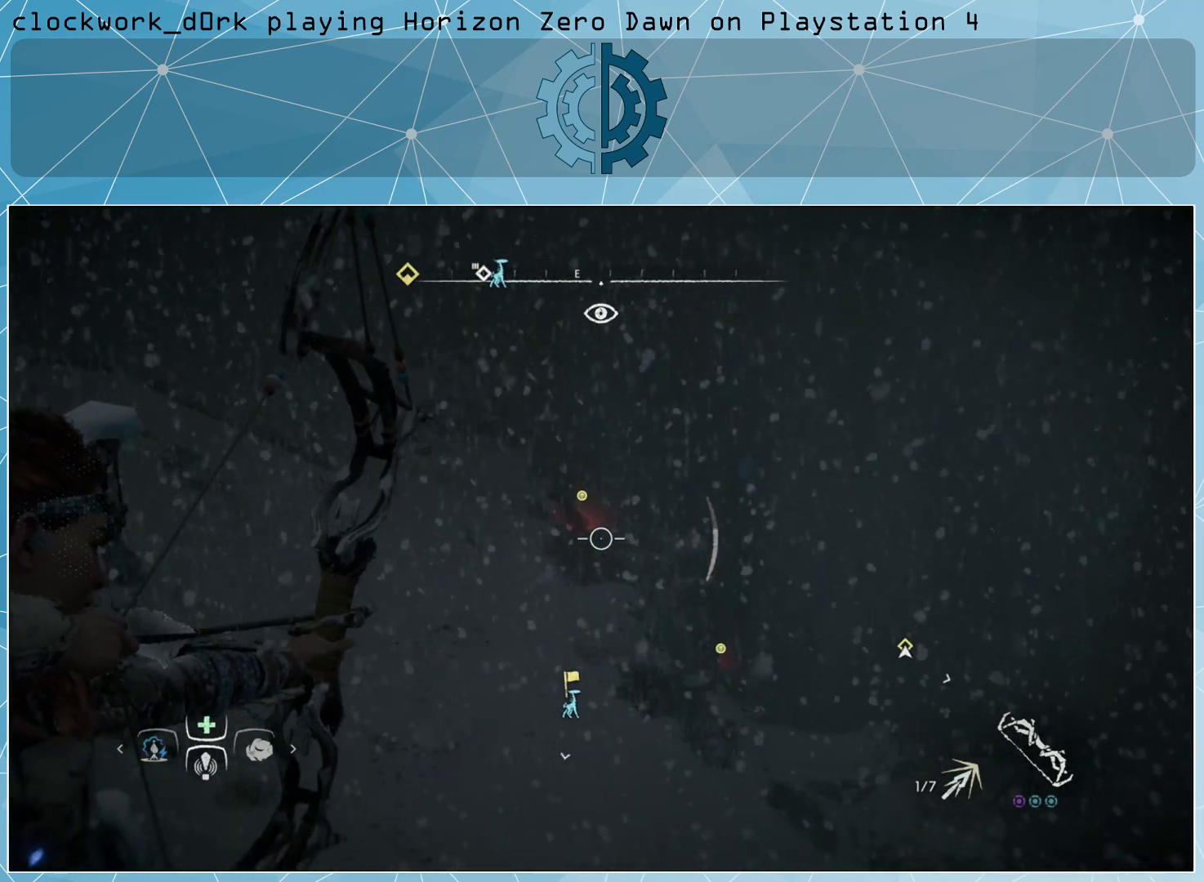
{"buttons": ["L2", "R2"], "left_stick": "center", "right_stick": "center", "events": []}
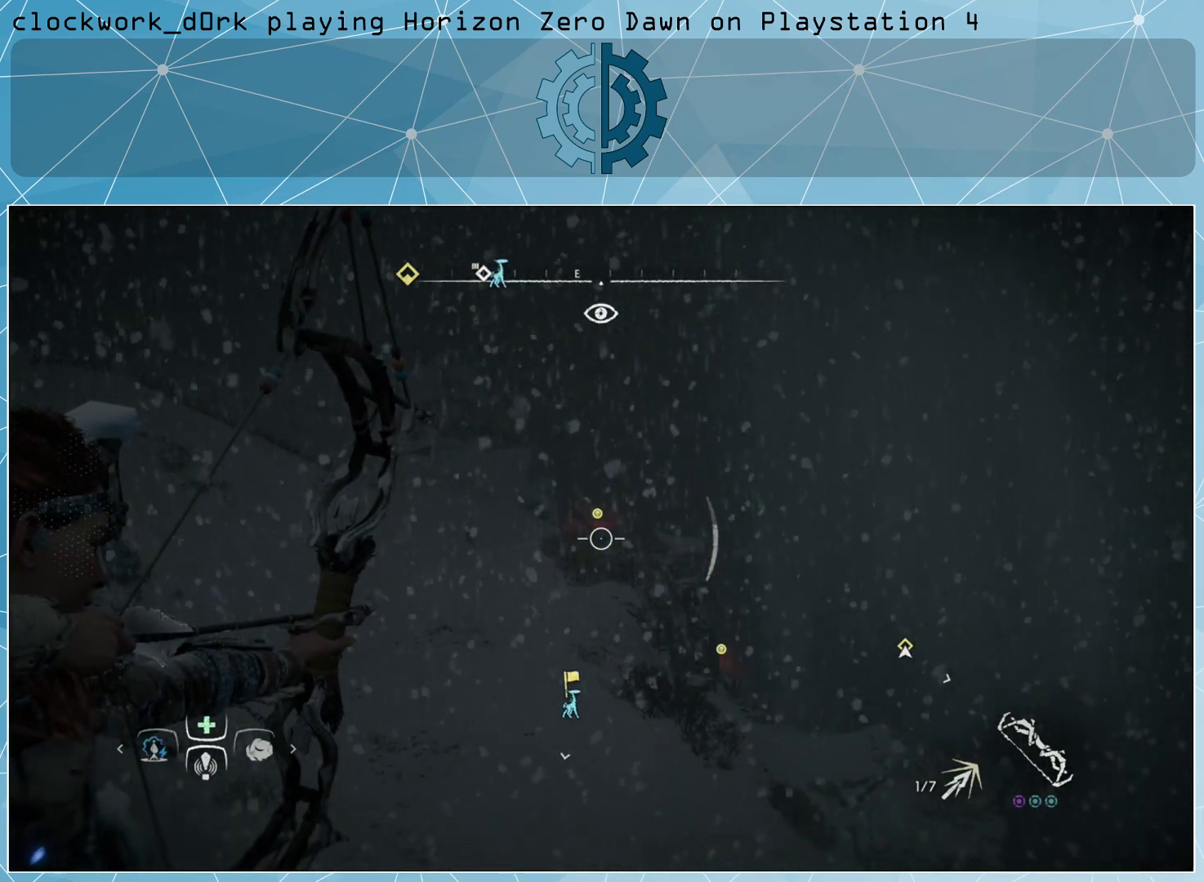
{"buttons": ["L2", "R2"], "left_stick": "center", "right_stick": "center", "events": []}
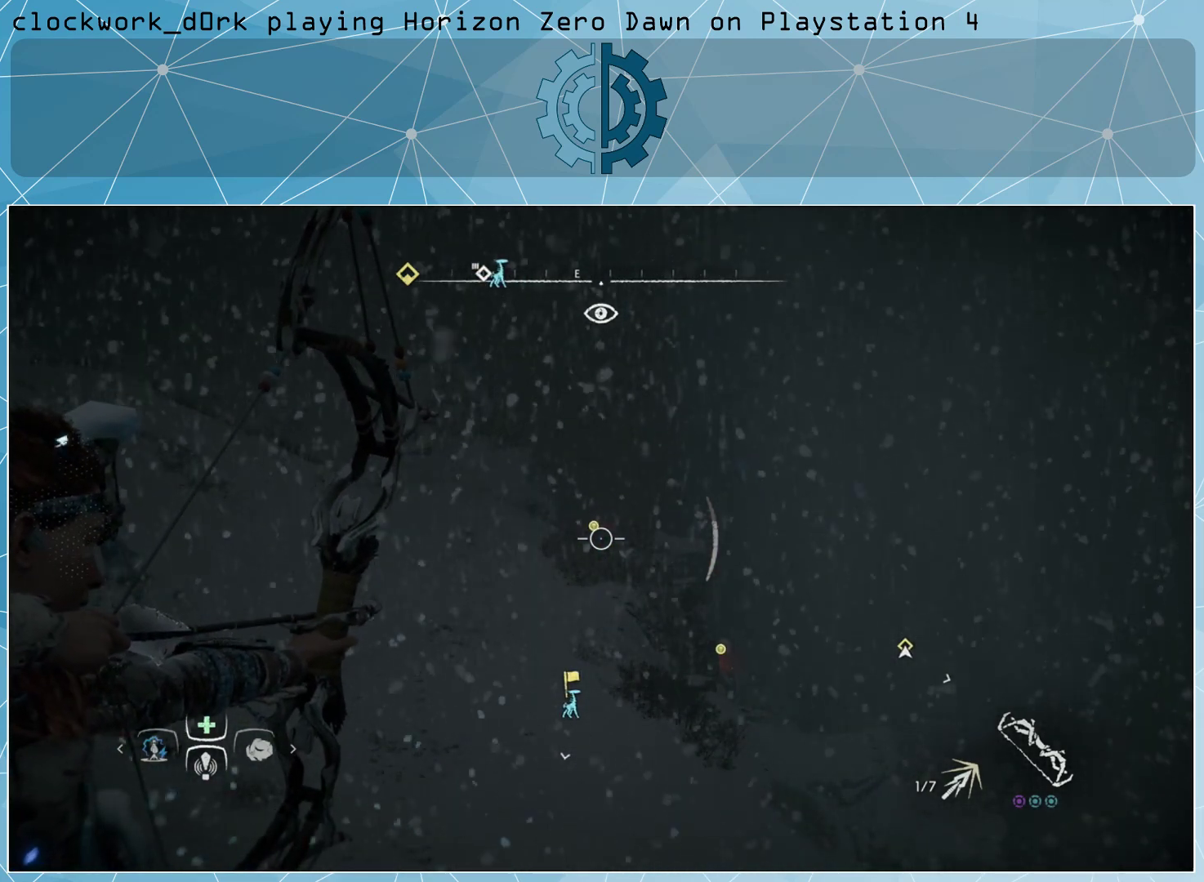
{"buttons": ["L2", "R2"], "left_stick": "center", "right_stick": "center", "events": [[167, "right_stick", "down"], [267, "right_stick", "center"]]}
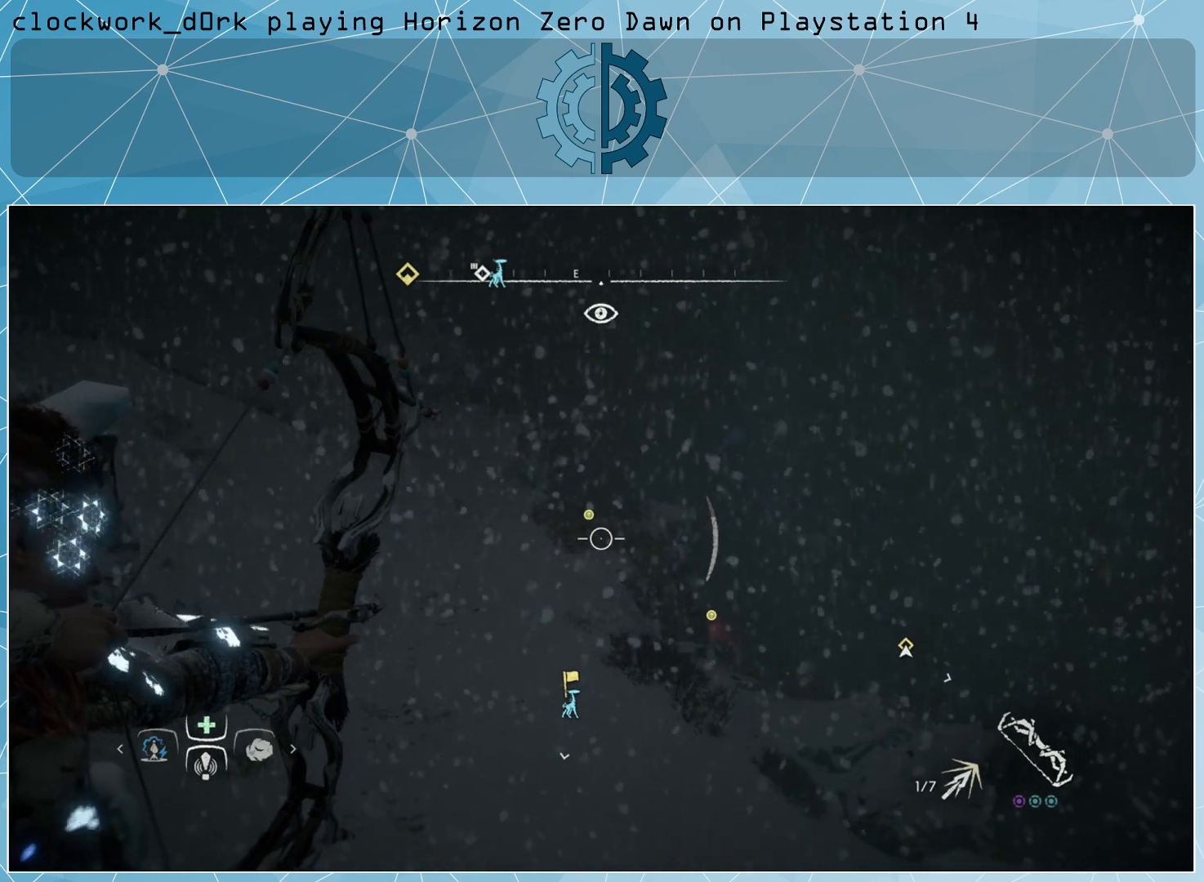
{"buttons": ["L2", "R2"], "left_stick": "center", "right_stick": "center", "events": []}
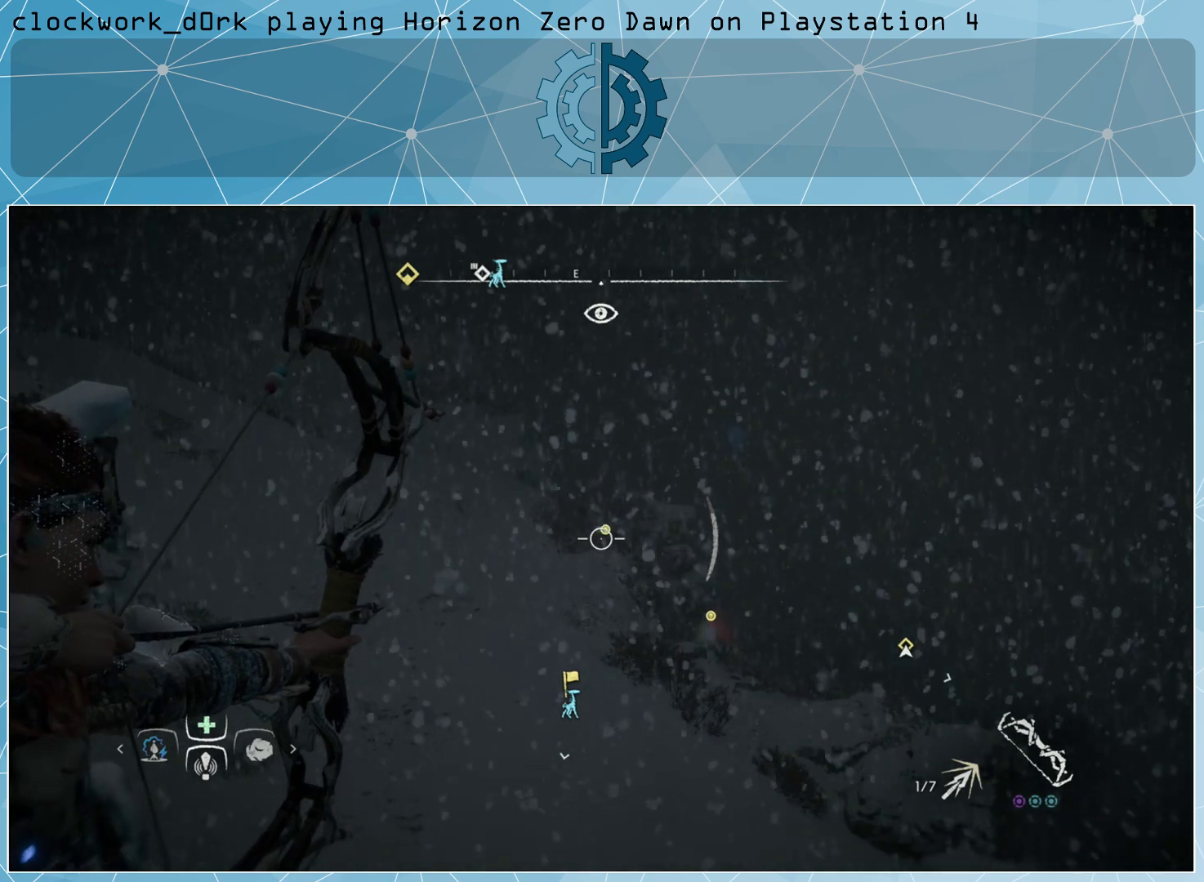
{"buttons": ["L2", "R2"], "left_stick": "center", "right_stick": "center", "events": []}
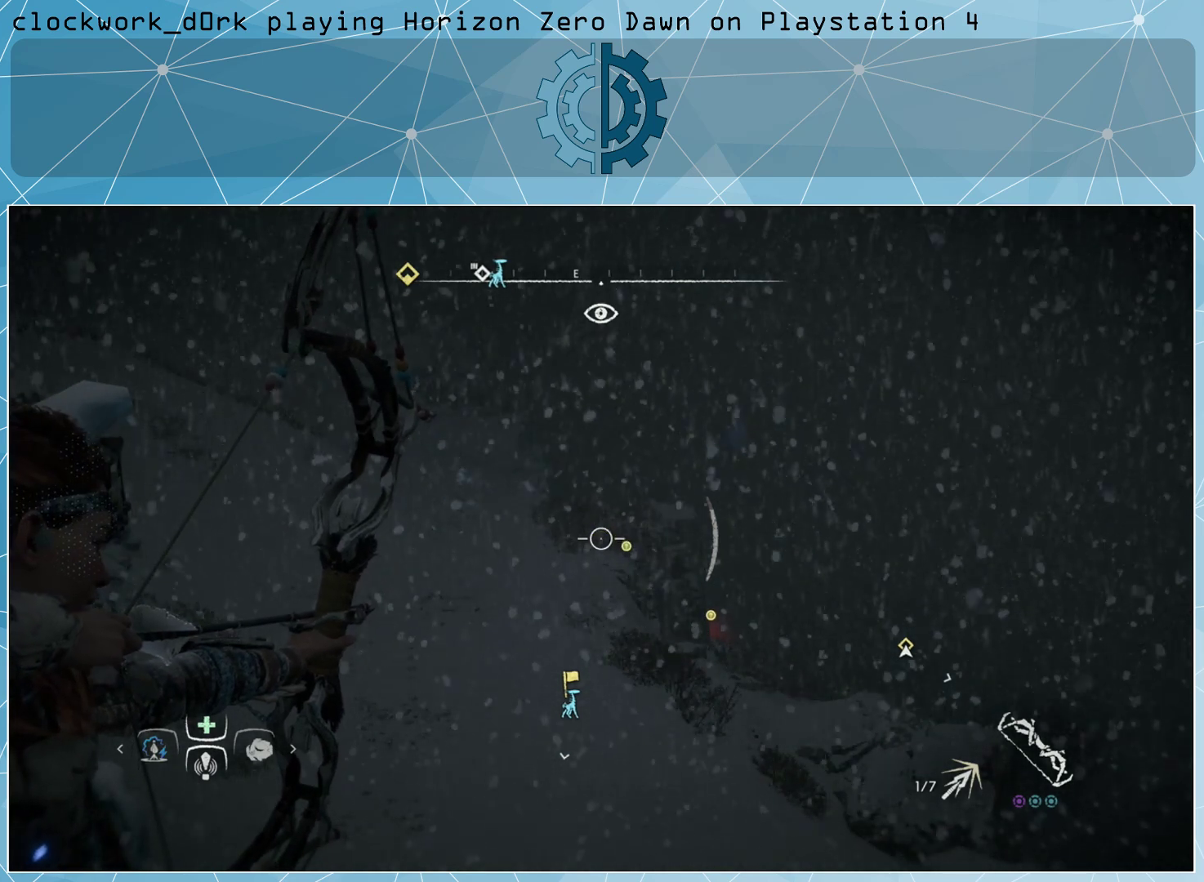
{"buttons": ["L2", "R2"], "left_stick": "center", "right_stick": "center", "events": []}
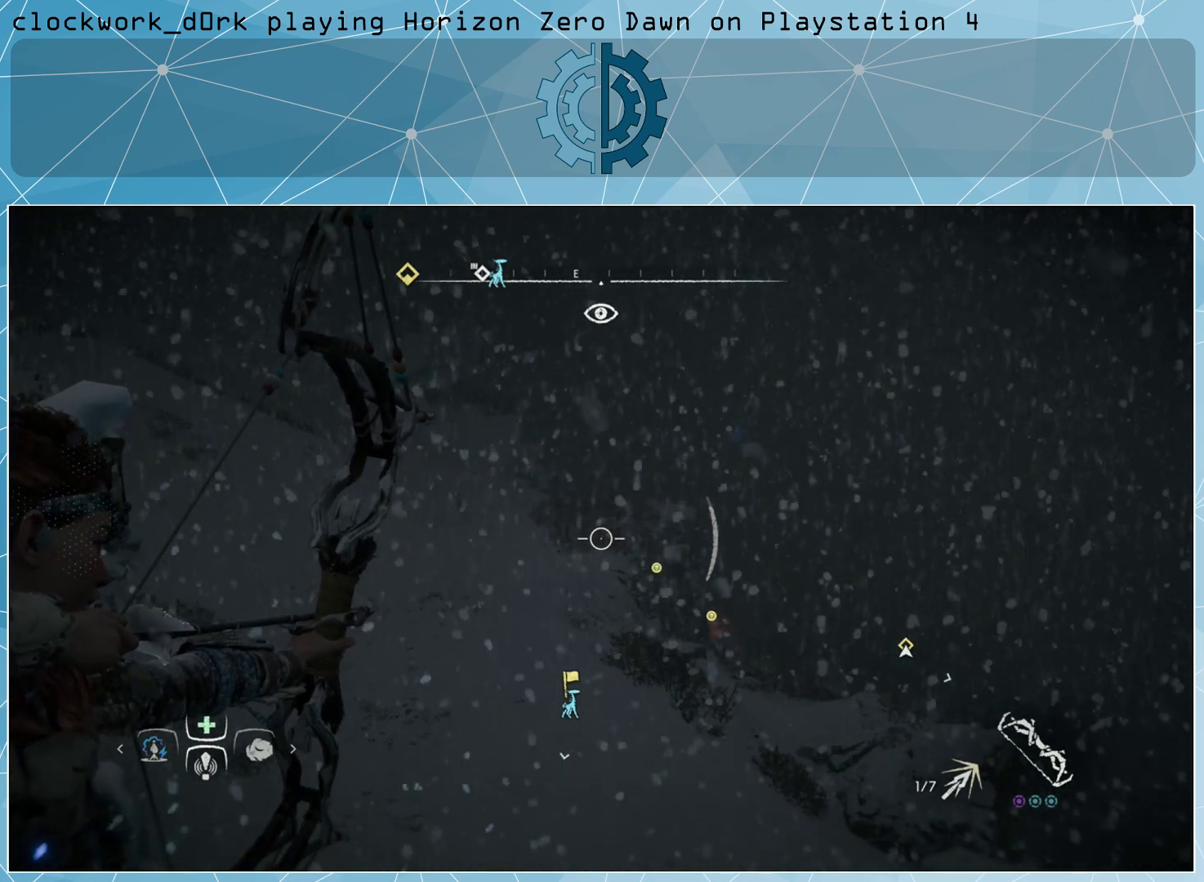
{"buttons": ["L2", "R2"], "left_stick": "center", "right_stick": "center", "events": [[33, "right_stick", "right"], [267, "right_stick", "center"]]}